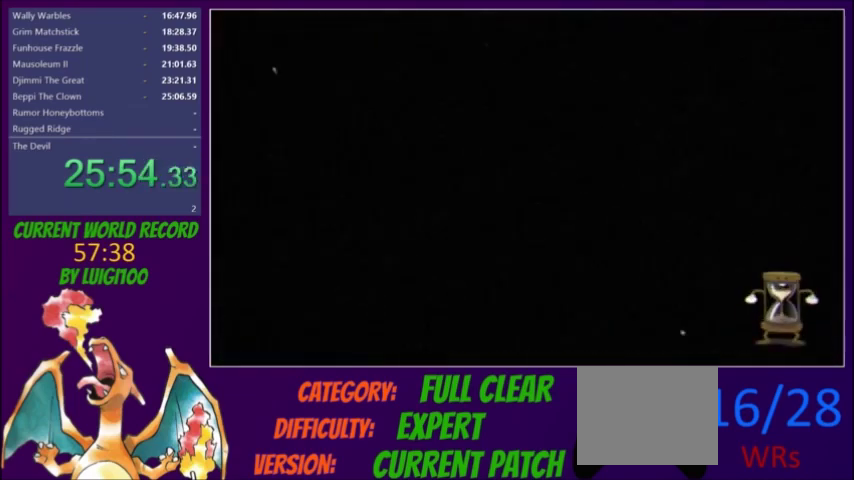
Gameplay with a controller (Xbox layout); each line is a JSON object with the inputs held at the frame after it. "events" lists button and stick changes between this image and that frame as [ms after this image, input, new state], when the widget could be followed in between. Not read: L3 R3 X left_stick right_stick.
{"buttons": [], "events": []}
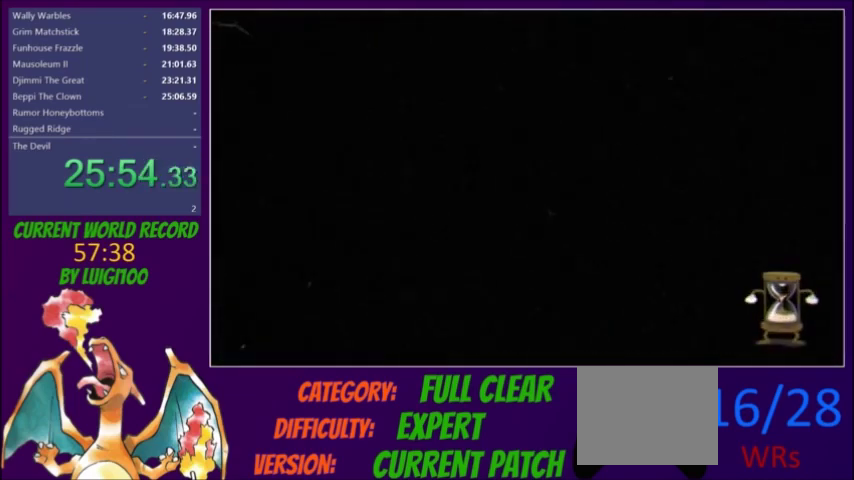
{"buttons": [], "events": []}
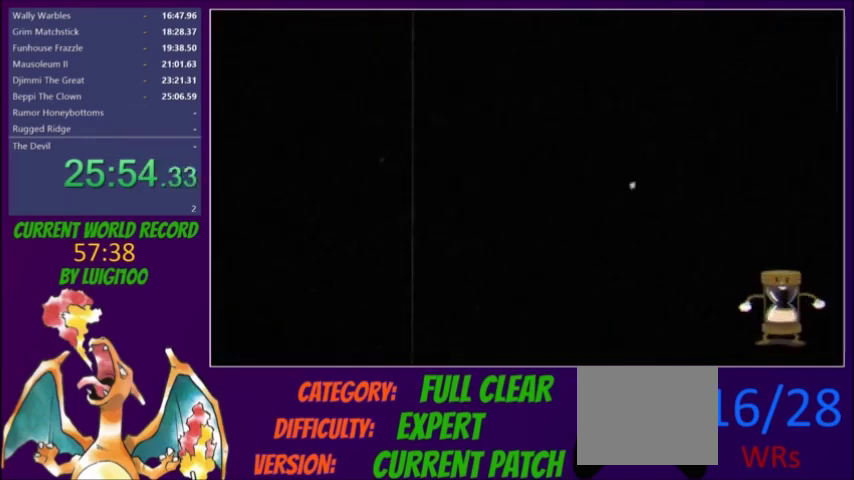
{"buttons": [], "events": []}
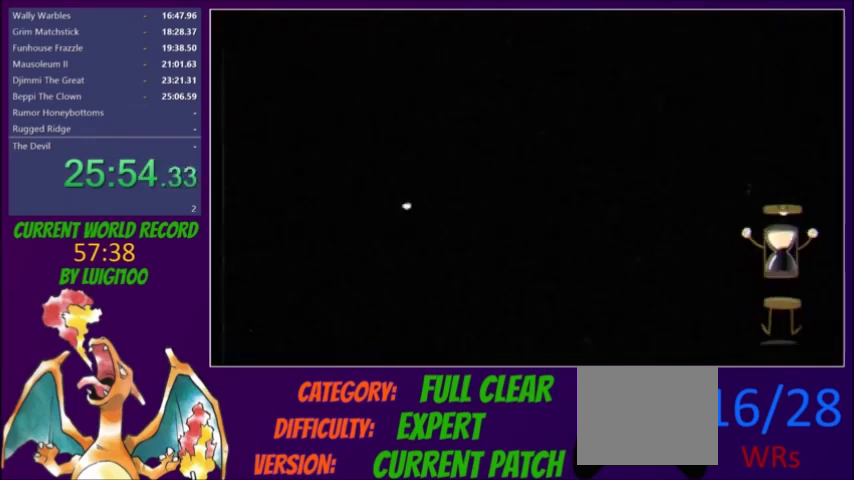
{"buttons": [], "events": []}
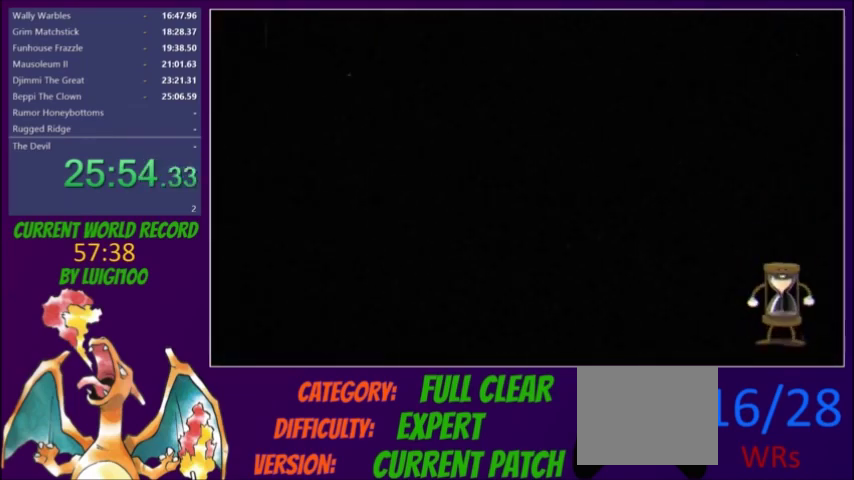
{"buttons": ["DPAD_DOWN", "DPAD_RIGHT"], "events": [[234, "DPAD_DOWN", "down"], [234, "DPAD_RIGHT", "down"]]}
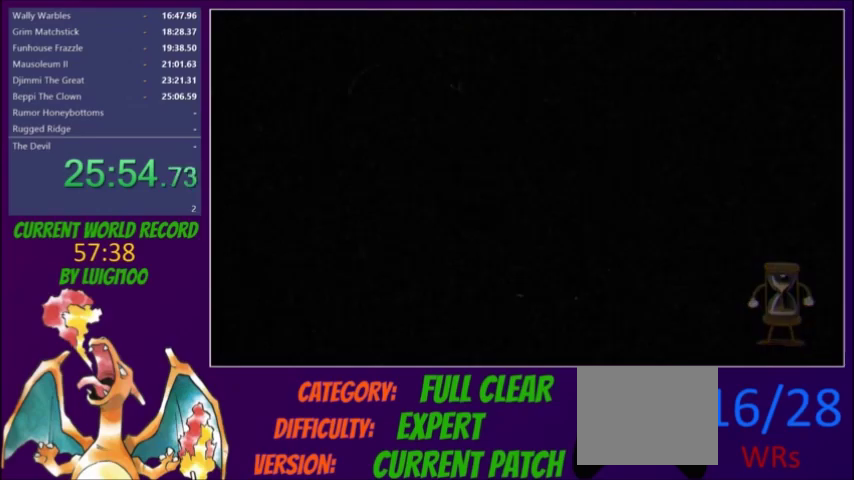
{"buttons": ["DPAD_DOWN", "DPAD_RIGHT"], "events": []}
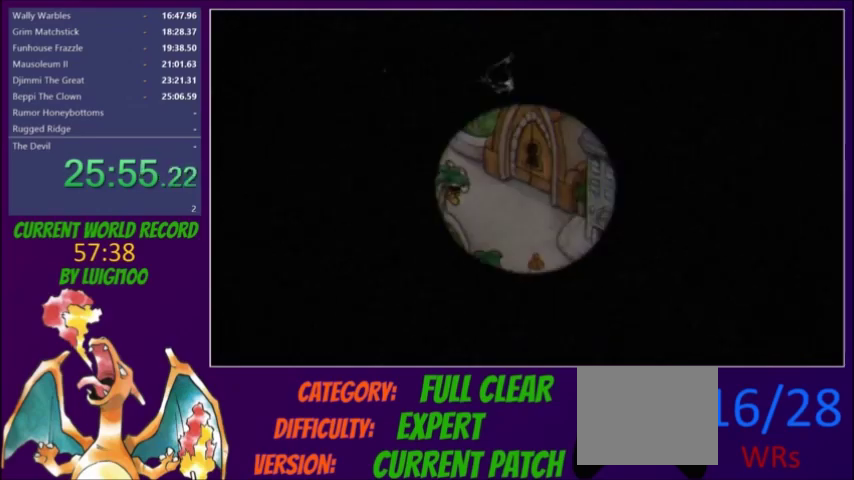
{"buttons": ["DPAD_DOWN", "DPAD_RIGHT"], "events": []}
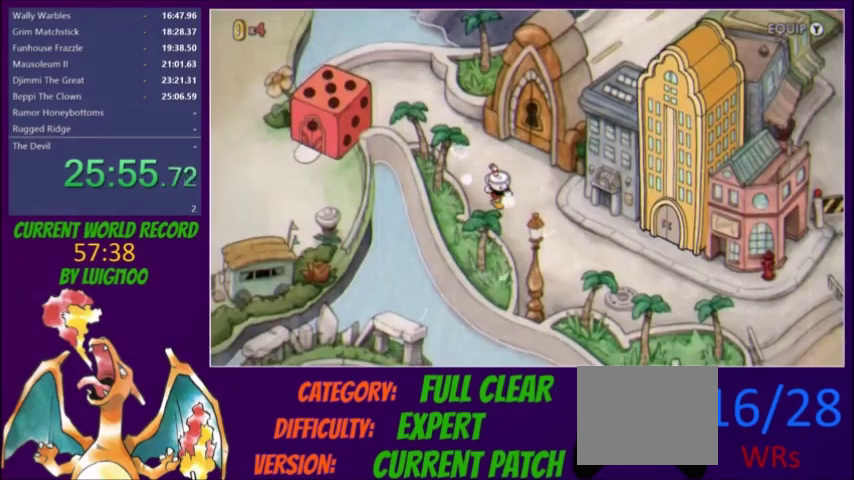
{"buttons": ["DPAD_RIGHT"], "events": [[433, "DPAD_DOWN", "up"]]}
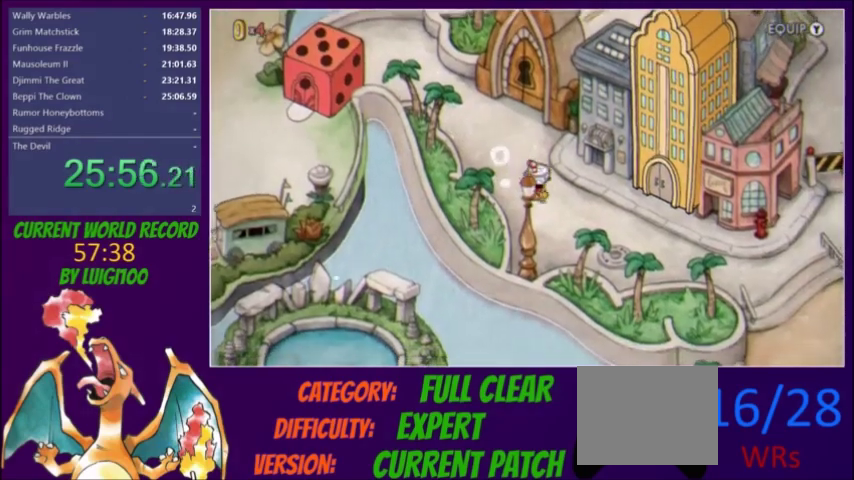
{"buttons": ["DPAD_RIGHT"], "events": [[234, "DPAD_DOWN", "down"], [300, "DPAD_DOWN", "up"]]}